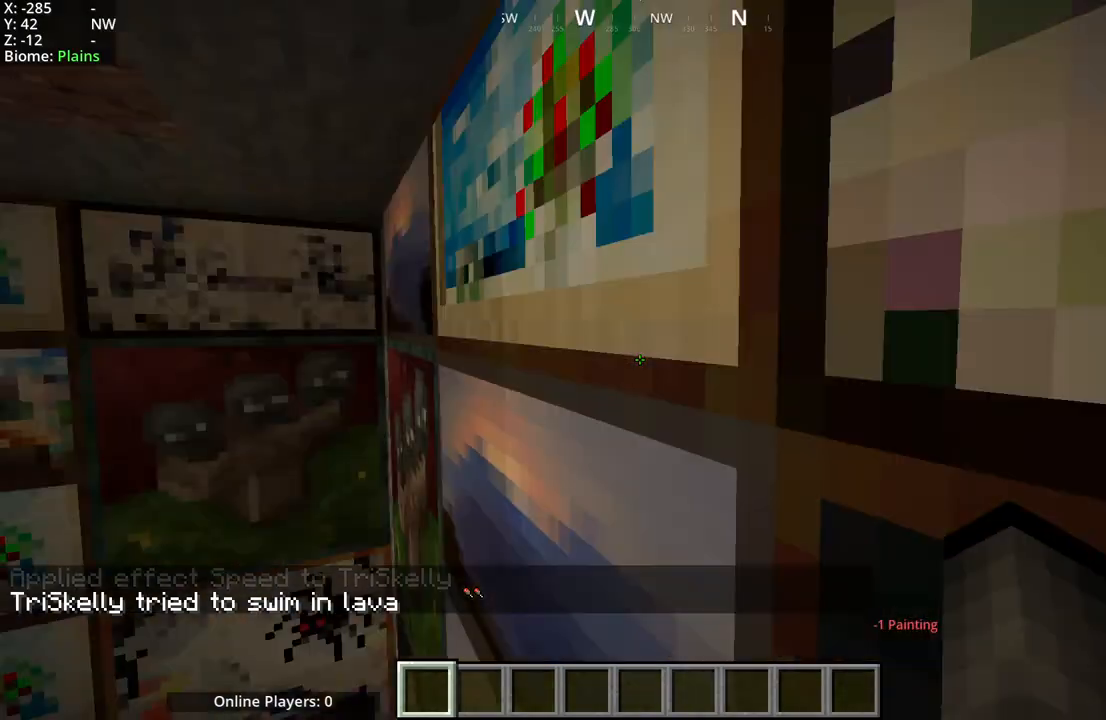
Gameplay with keyboard and mouse; each line is a JSON object with the keys and mouse buttons held at the frame after it. "events" lists presses ("down") and releases ("up") of "a", "d", "s", "space", "w", "mouse_mb4" and "mouse_mb5" between this image and that frame as [ms after this image, input, new state], when the widget could be followed in between. "mouse_mb4", "mouse_mb5" = the "mb4", "mb5" buttons of the "mouse" list. No other keys are recorded. Fast repeated clicks can show as one long hold. Mouse movement is not recorded.
{"keys": [], "mouse": ["mb5"], "events": [[133, "mouse_mb5", "down"]]}
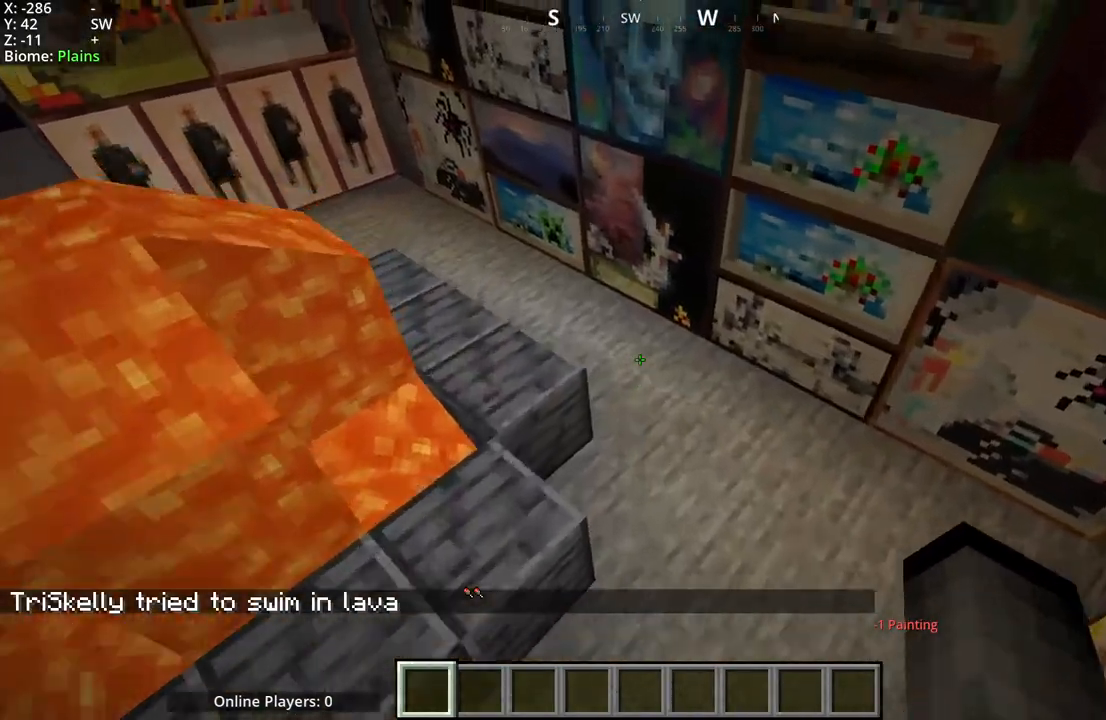
{"keys": [], "mouse": ["mb4", "mb5"], "events": [[150, "a", "down"], [300, "mouse_mb4", "down"], [367, "a", "up"]]}
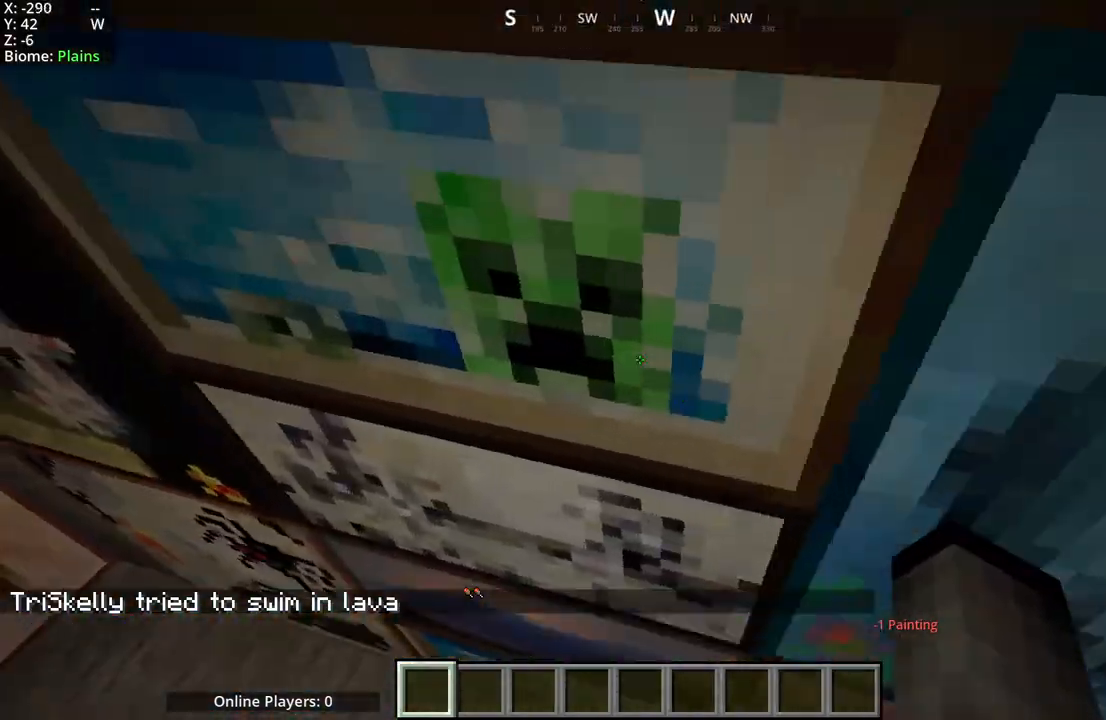
{"keys": ["d"], "mouse": ["mb5"], "events": [[17, "mouse_mb4", "up"], [150, "a", "down"], [333, "d", "down"], [367, "a", "up"]]}
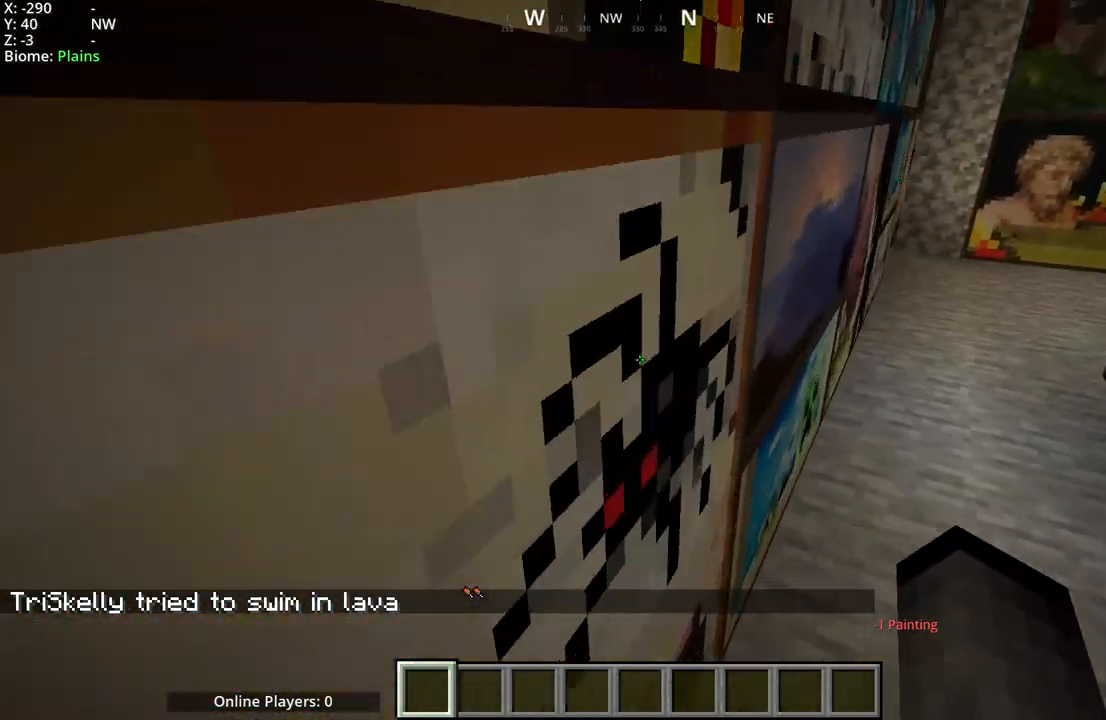
{"keys": ["d"], "mouse": ["mb5"], "events": [[67, "d", "up"], [217, "d", "down"]]}
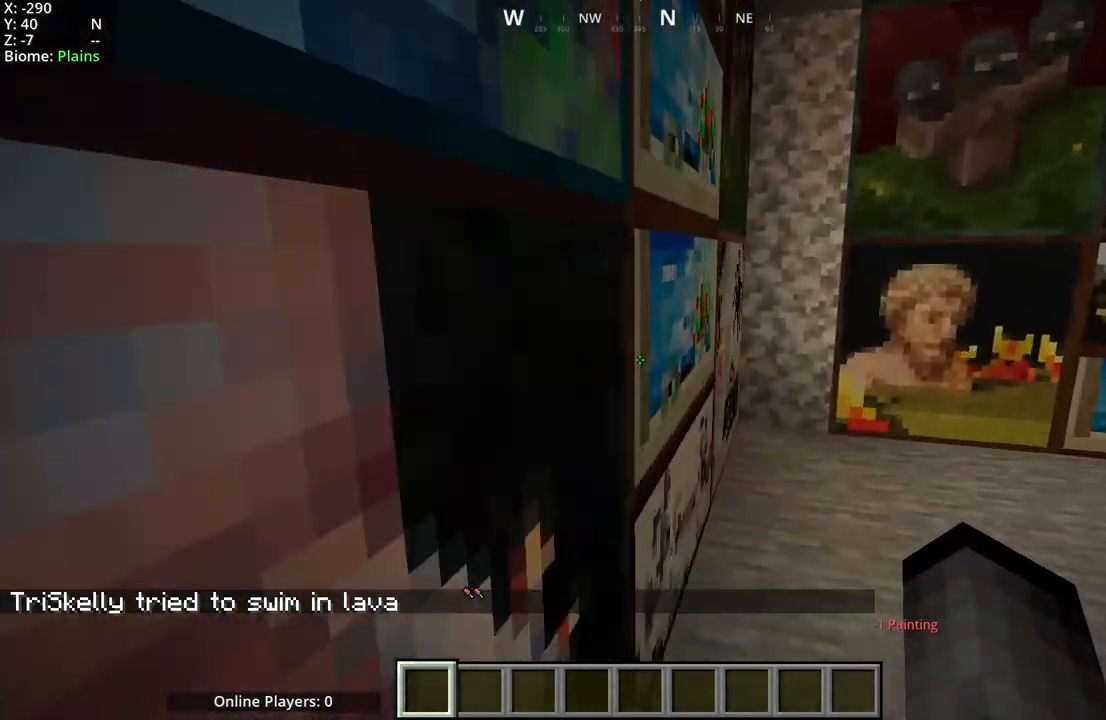
{"keys": ["a"], "mouse": [], "events": [[333, "a", "down"], [350, "mouse_mb5", "up"], [383, "d", "up"]]}
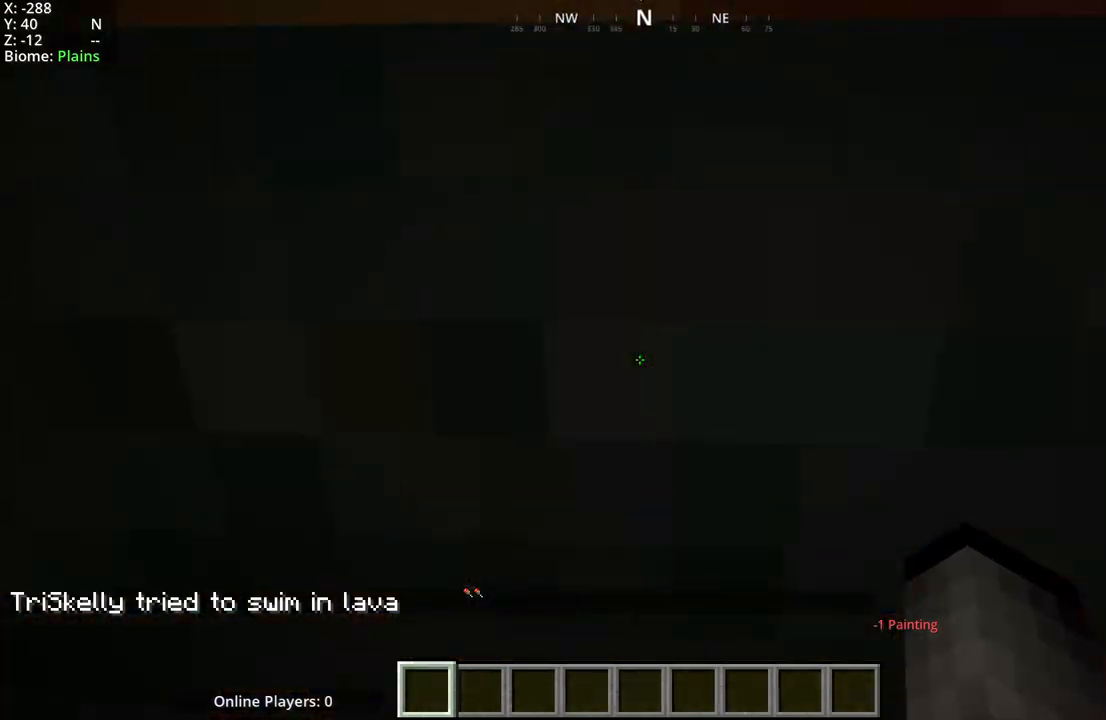
{"keys": ["a"], "mouse": ["mb5"], "events": [[17, "a", "up"], [17, "mouse_mb5", "down"], [283, "a", "down"]]}
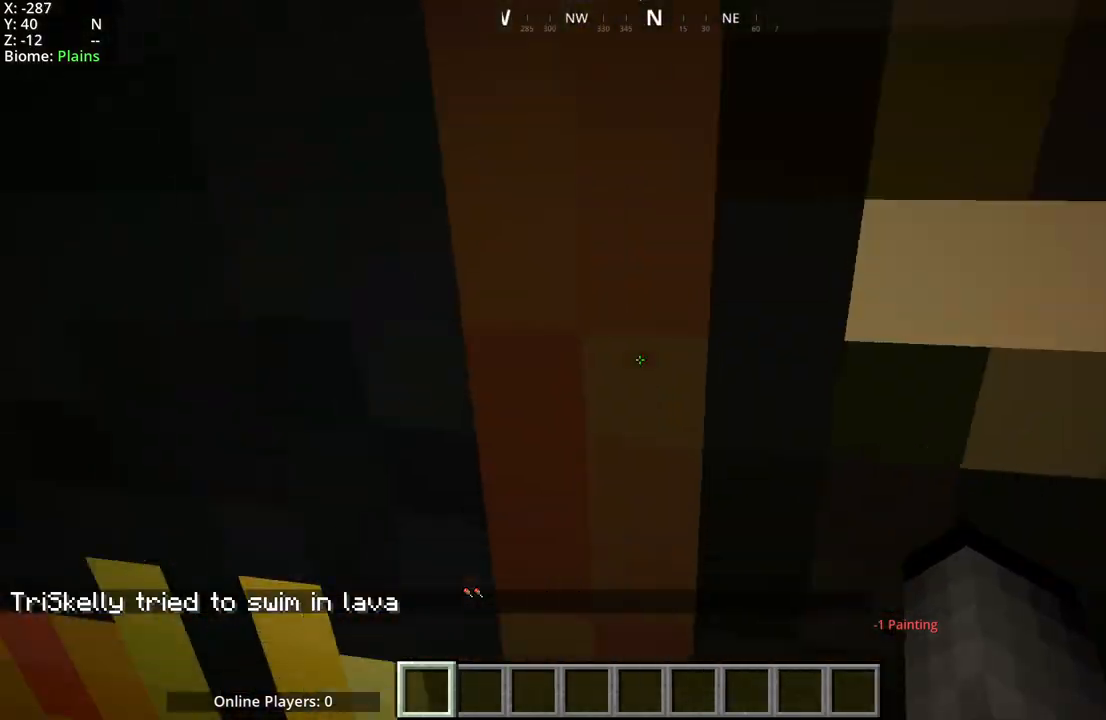
{"keys": [], "mouse": ["mb5"], "events": [[150, "a", "up"]]}
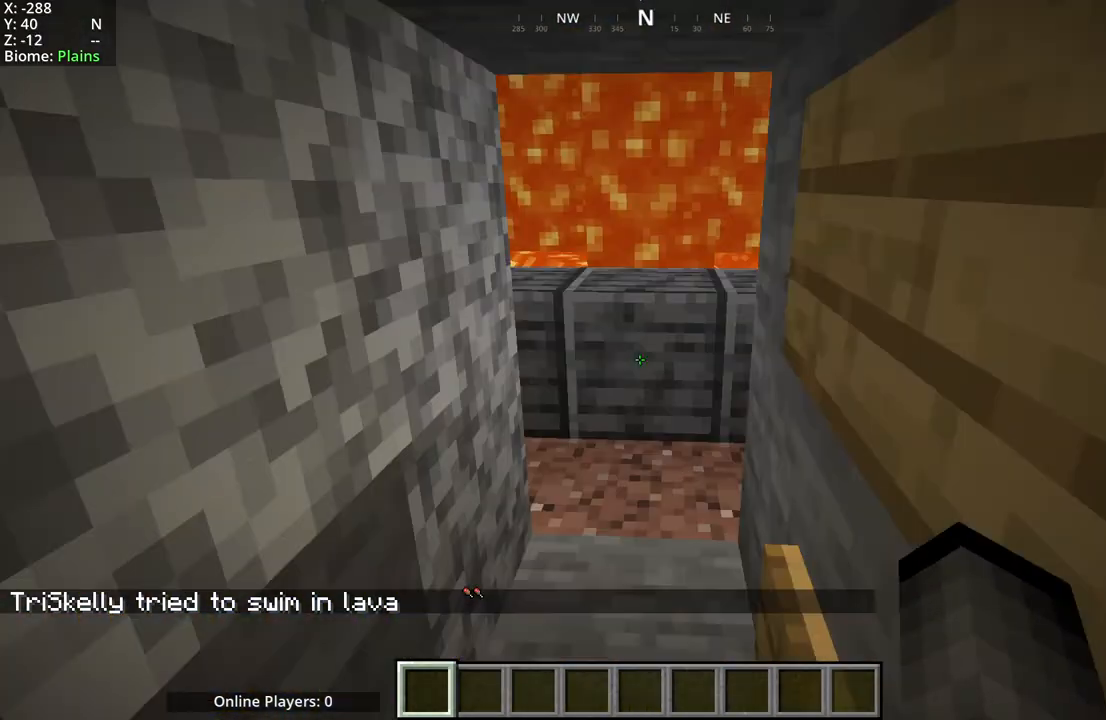
{"keys": ["a"], "mouse": ["mb5"], "events": [[17, "a", "down"], [233, "a", "up"], [450, "a", "down"]]}
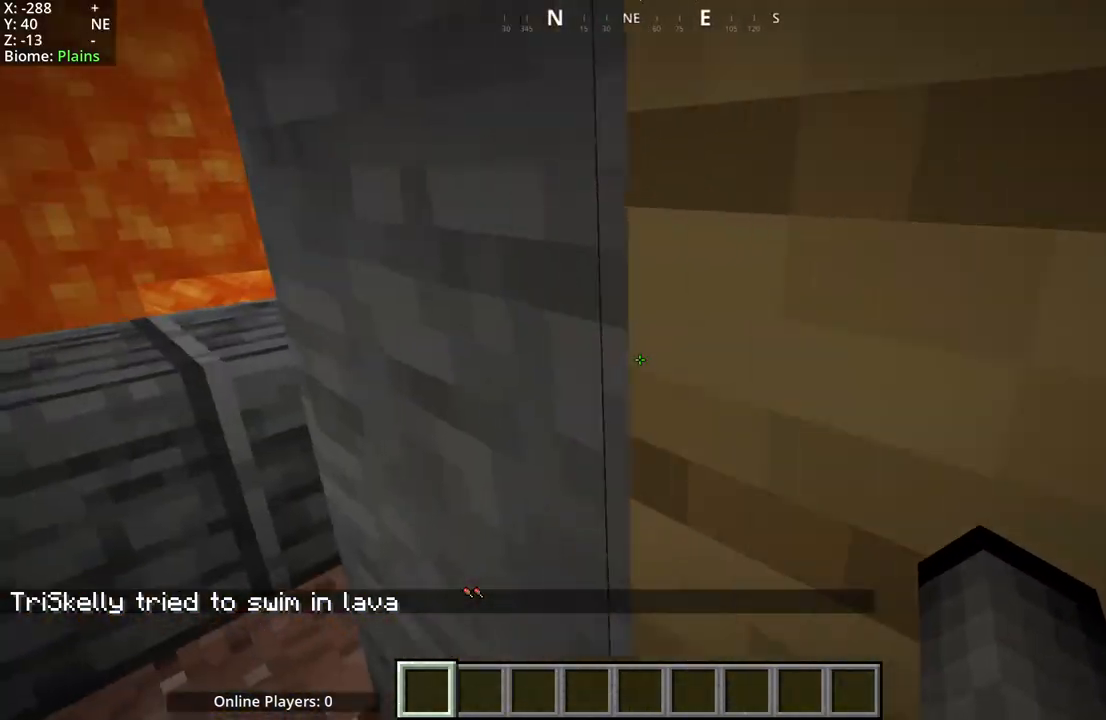
{"keys": ["space"], "mouse": ["mb5"], "events": [[100, "a", "up"], [400, "space", "down"]]}
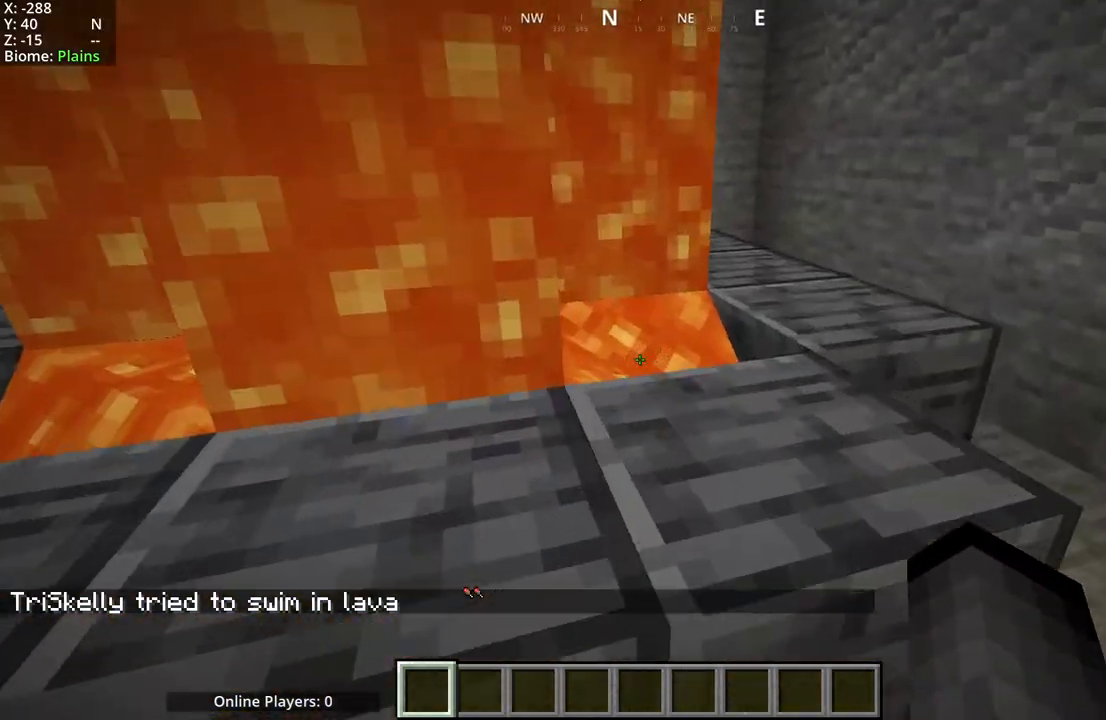
{"keys": ["space"], "mouse": ["mb5"], "events": [[117, "space", "up"], [300, "space", "down"]]}
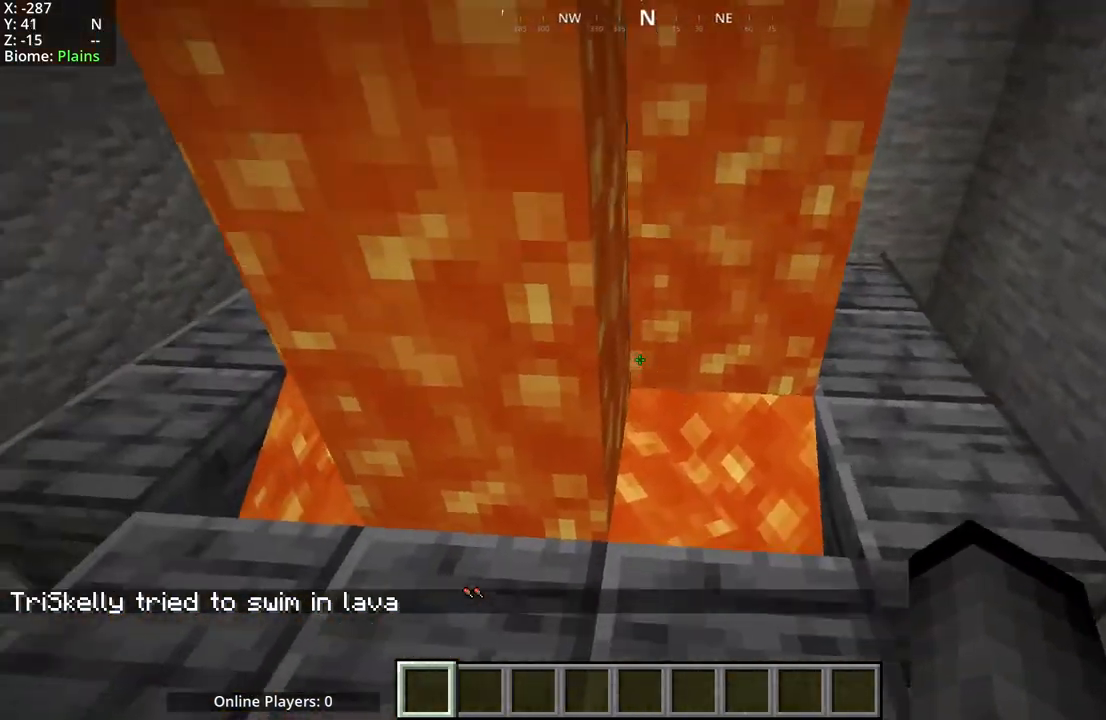
{"keys": [], "mouse": ["mb5"], "events": [[17, "space", "up"]]}
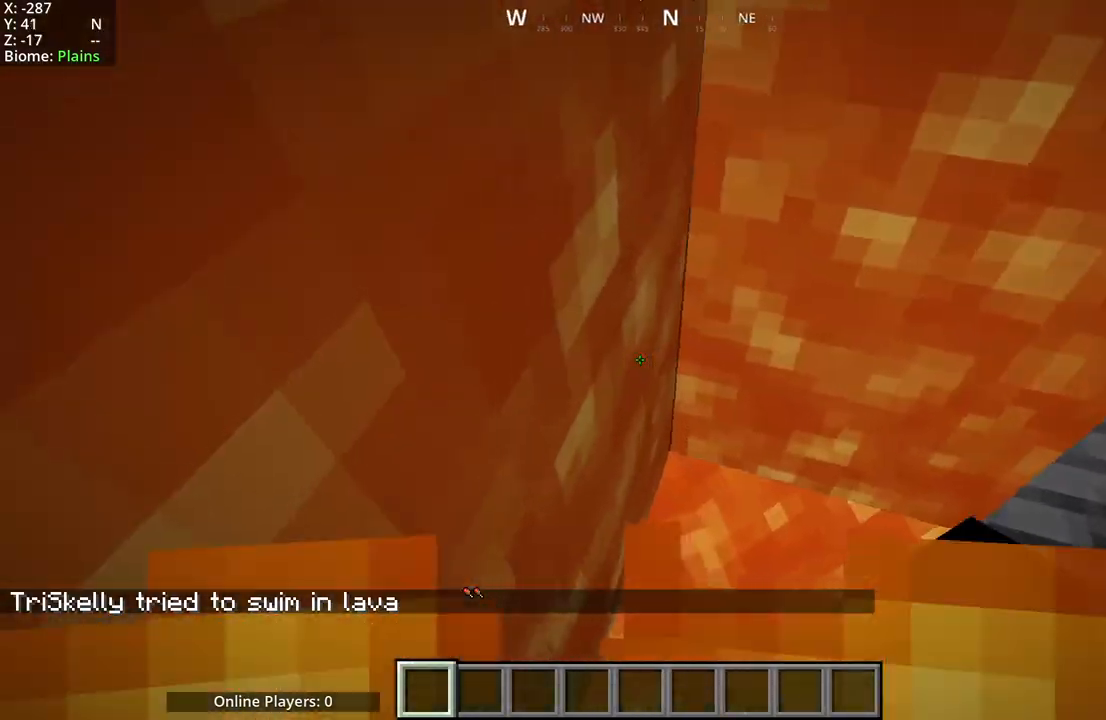
{"keys": [], "mouse": [], "events": [[150, "mouse_mb5", "up"]]}
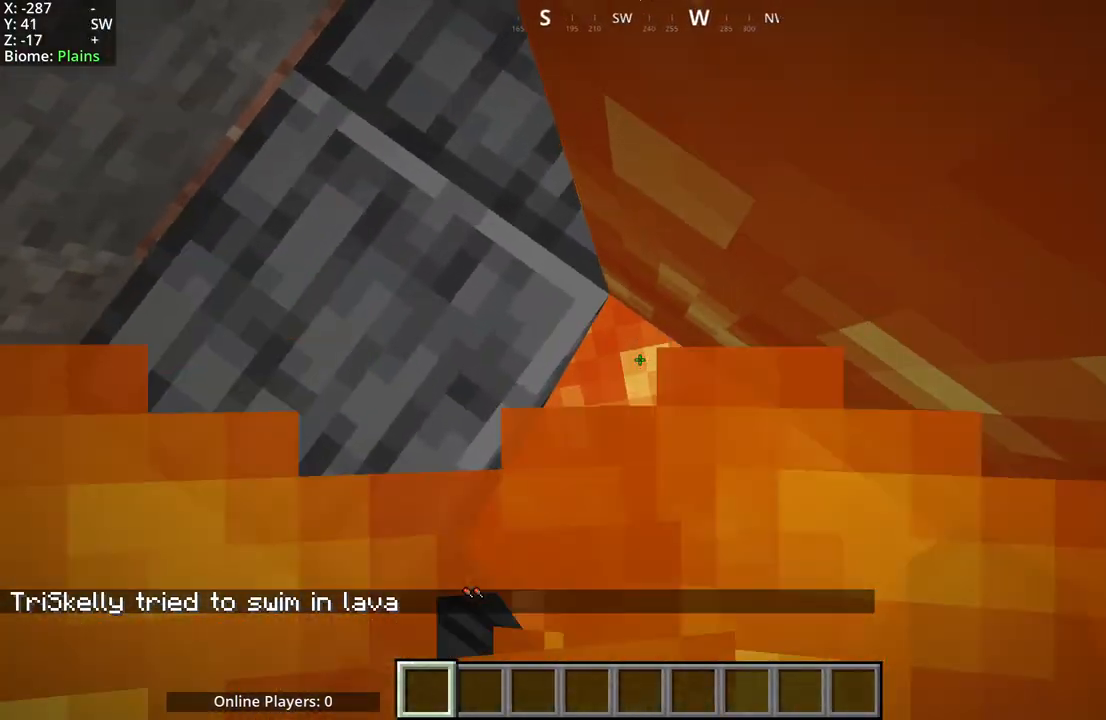
{"keys": ["d"], "mouse": ["mb4"], "events": [[100, "d", "down"], [417, "mouse_mb4", "down"]]}
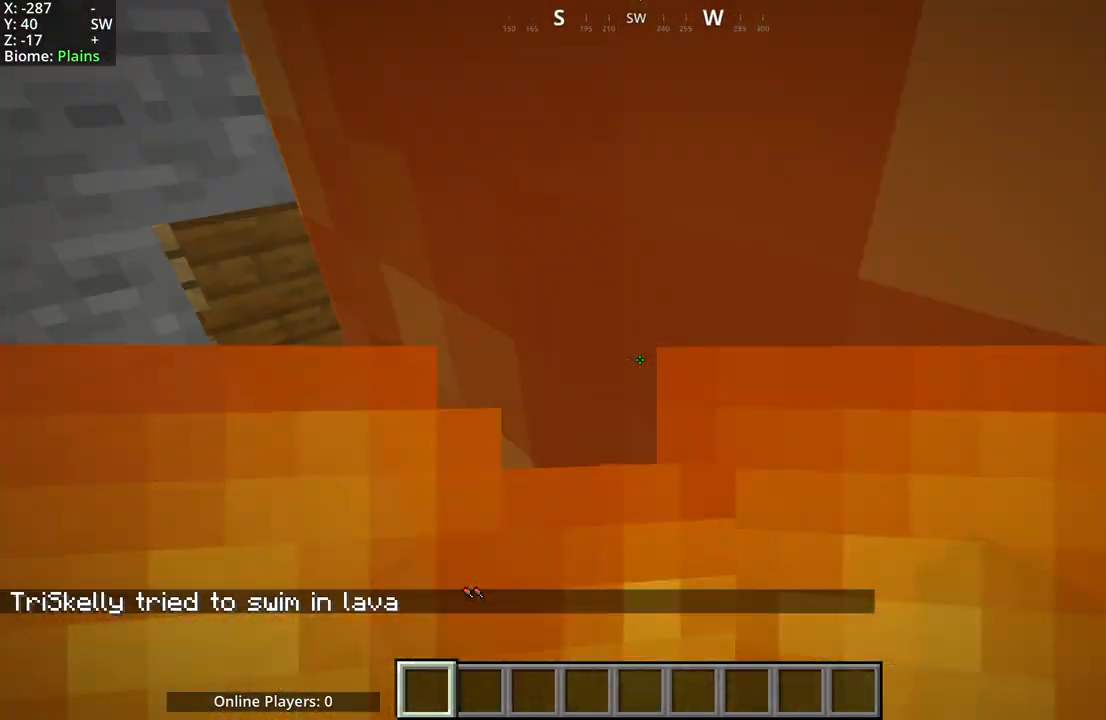
{"keys": [], "mouse": ["mb4"], "events": [[17, "d", "up"]]}
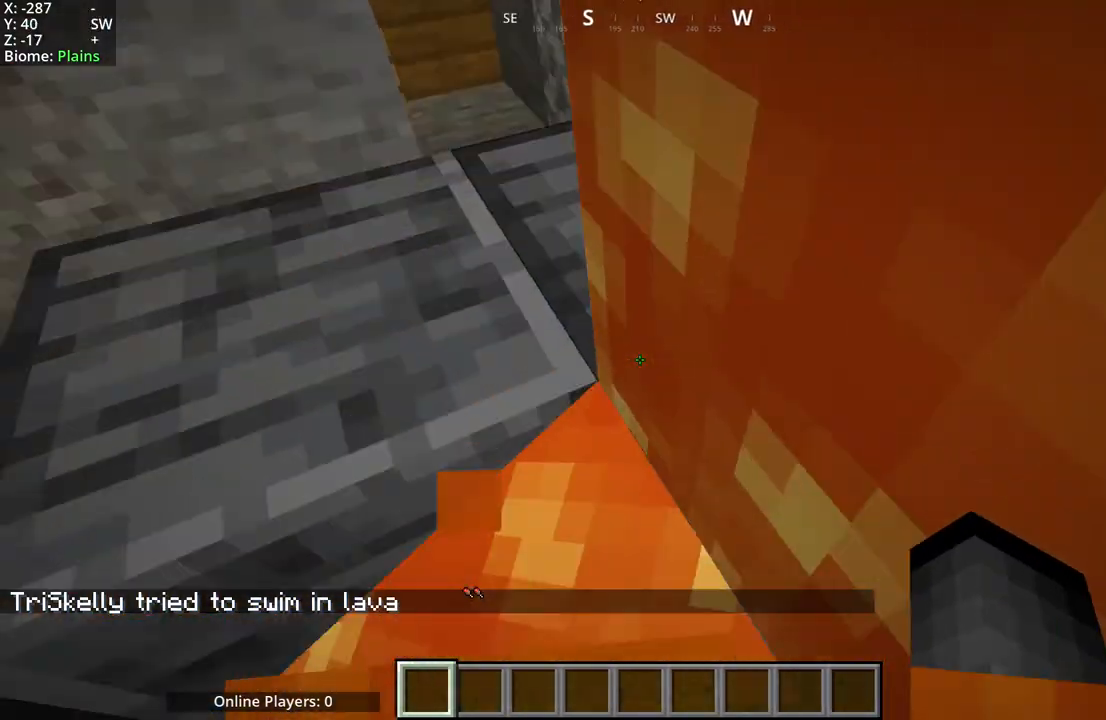
{"keys": [], "mouse": ["mb4"], "events": []}
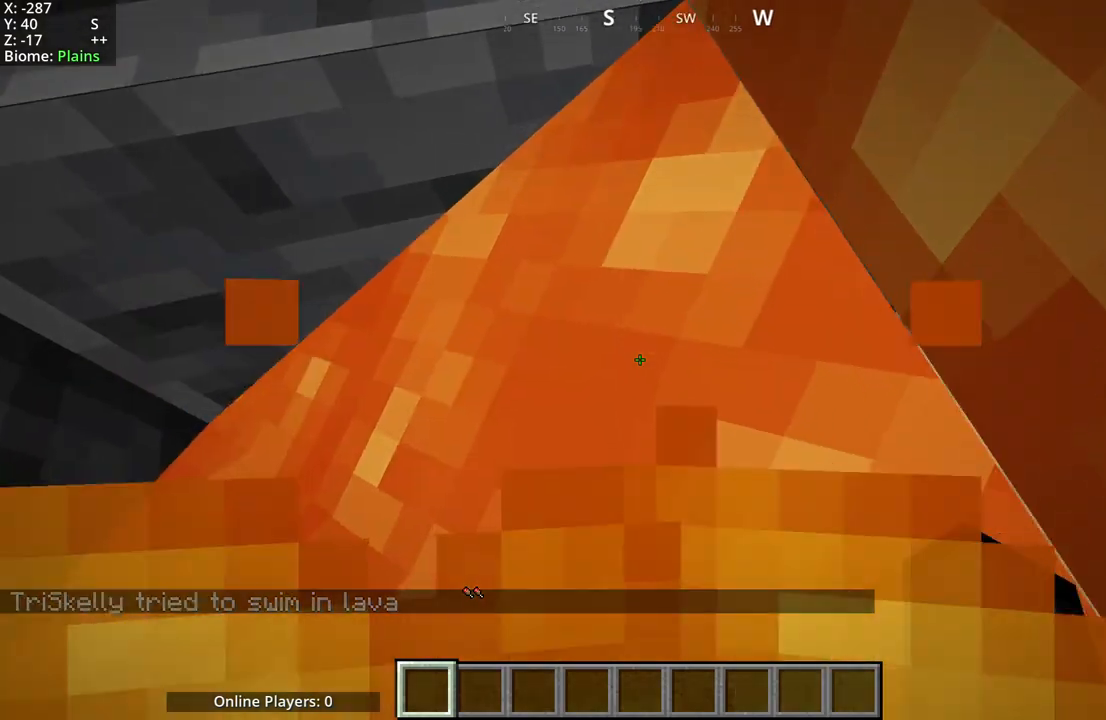
{"keys": [], "mouse": ["mb4", "mb5"], "events": [[17, "mouse_mb4", "up"], [50, "mouse_mb5", "down"], [500, "mouse_mb4", "down"]]}
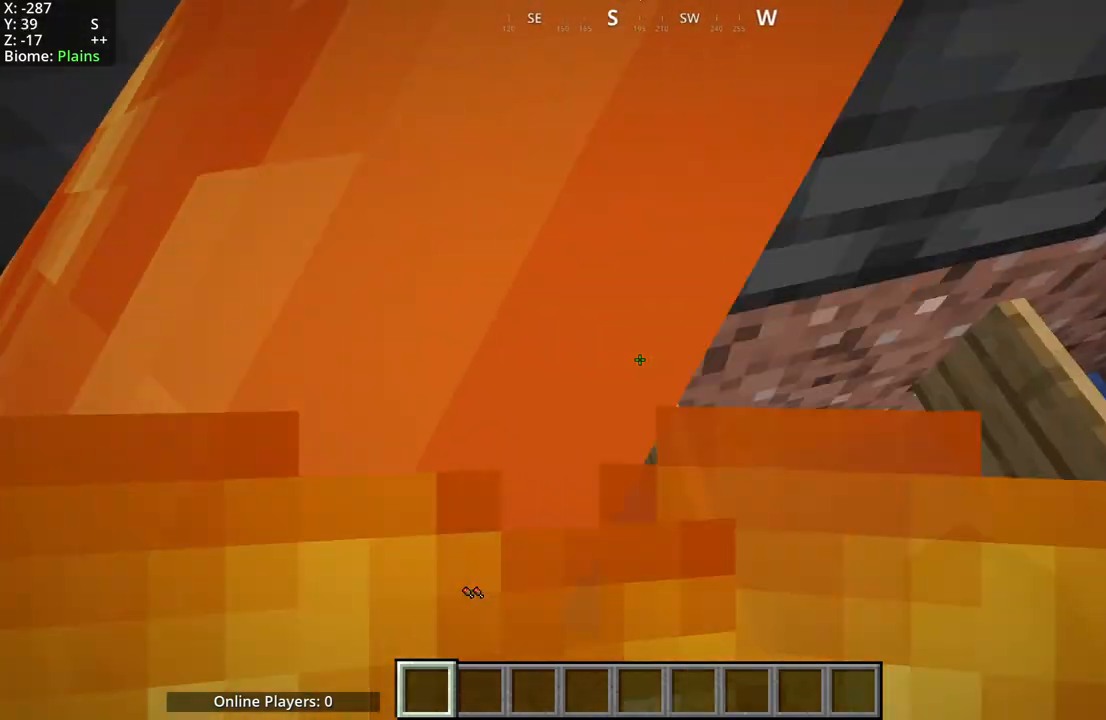
{"keys": [], "mouse": ["mb4"], "events": [[283, "mouse_mb5", "up"]]}
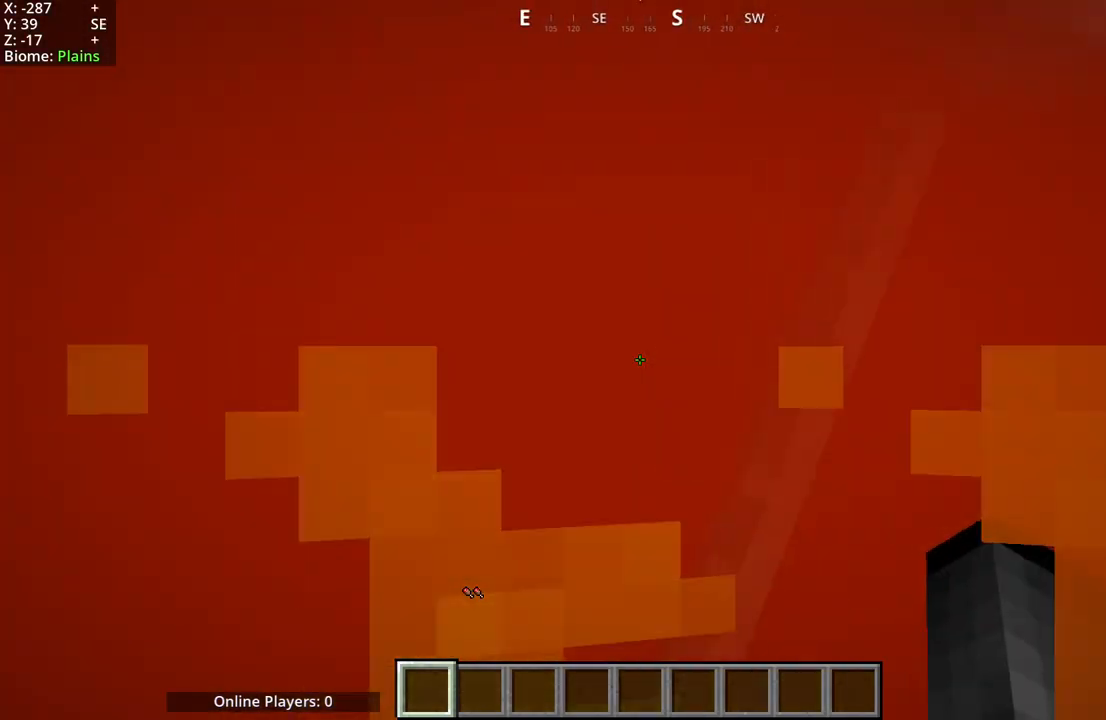
{"keys": [], "mouse": ["mb5"], "events": [[333, "mouse_mb5", "down"], [483, "mouse_mb4", "up"]]}
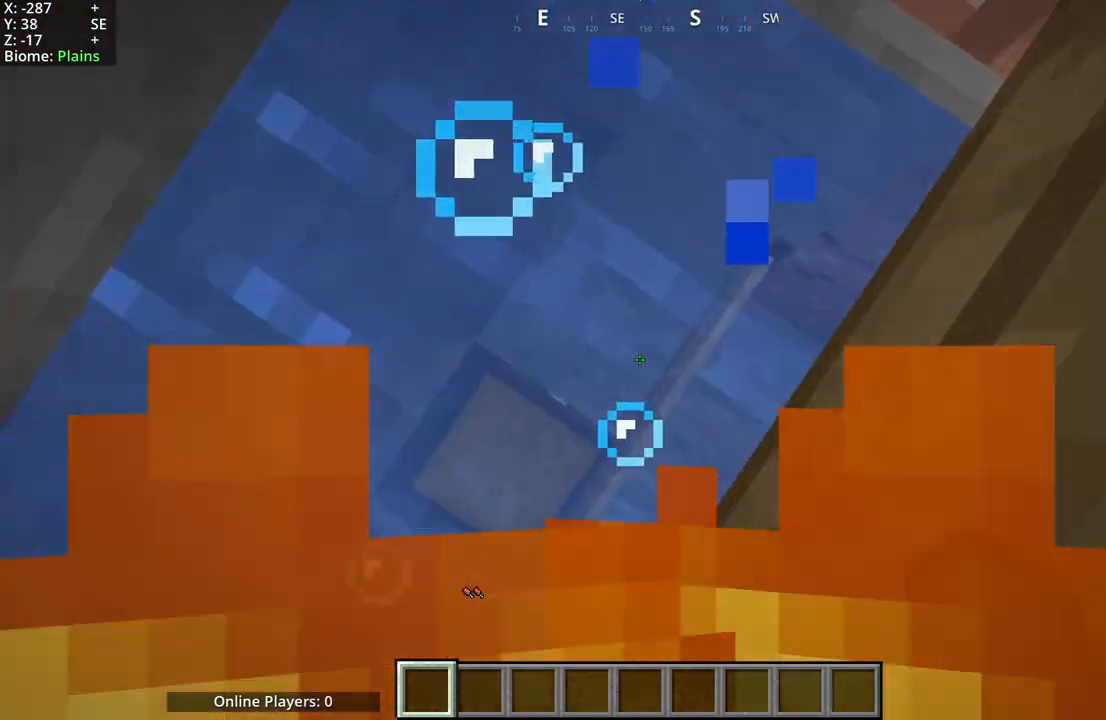
{"keys": [], "mouse": [], "events": [[283, "mouse_mb5", "up"]]}
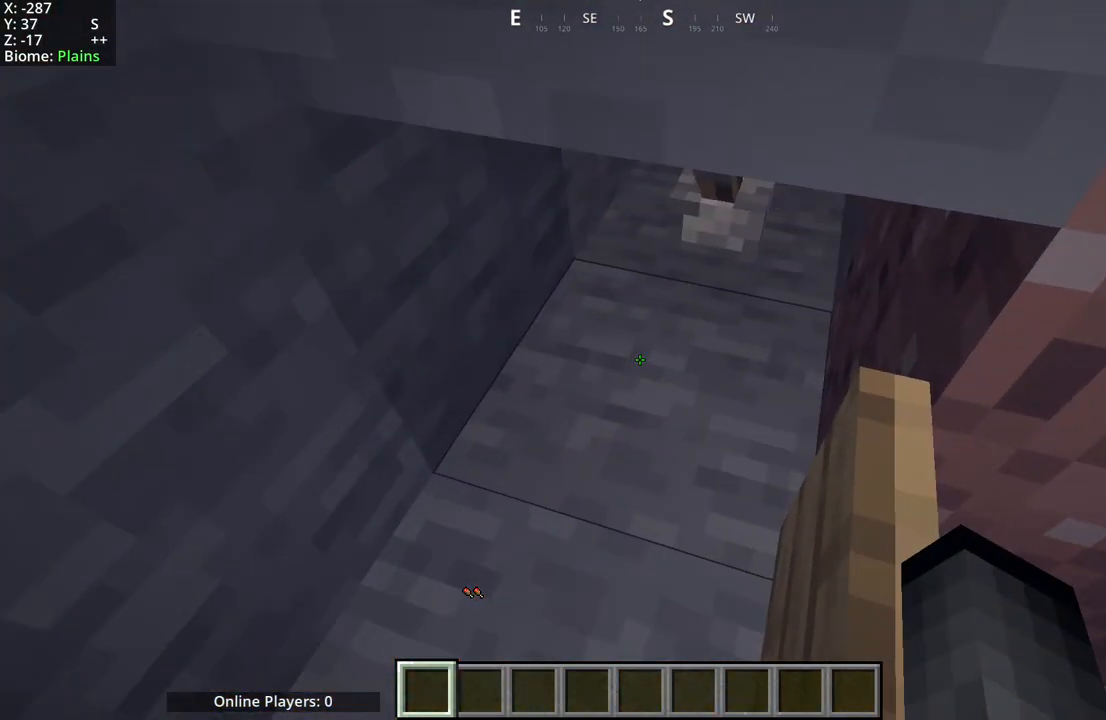
{"keys": ["a"], "mouse": ["mb4"], "events": [[33, "a", "down"], [217, "mouse_mb4", "down"]]}
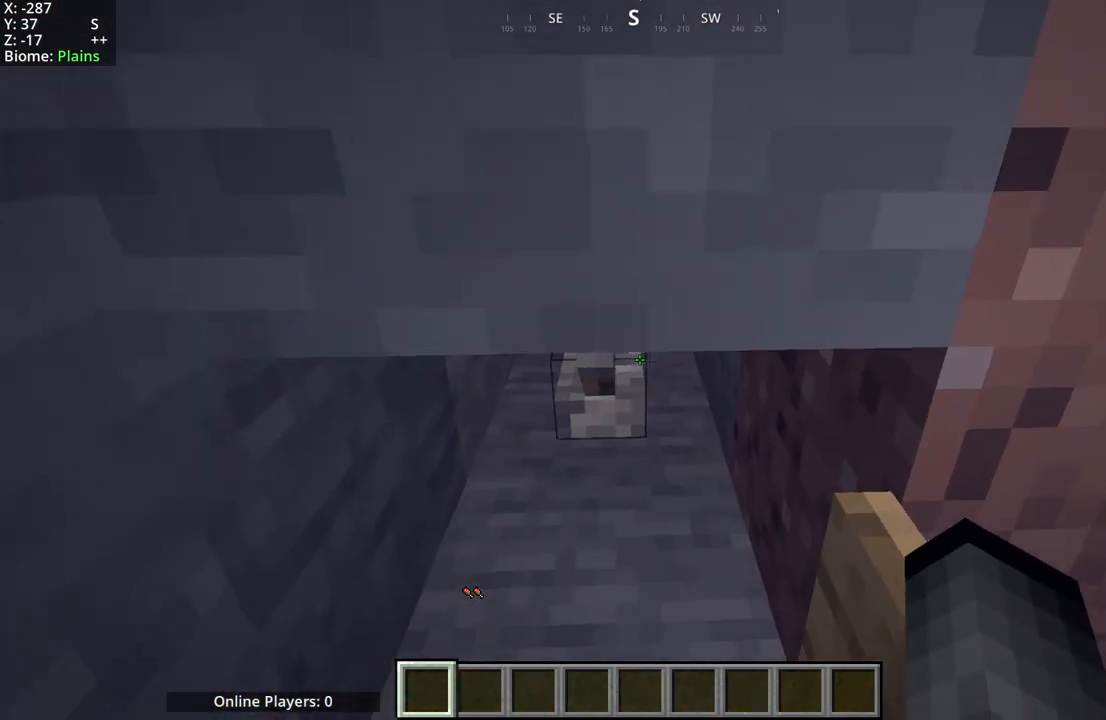
{"keys": ["s"], "mouse": ["mb4"], "events": [[17, "mouse_mb4", "up"], [67, "a", "up"], [67, "mouse_mb4", "down"], [367, "s", "down"]]}
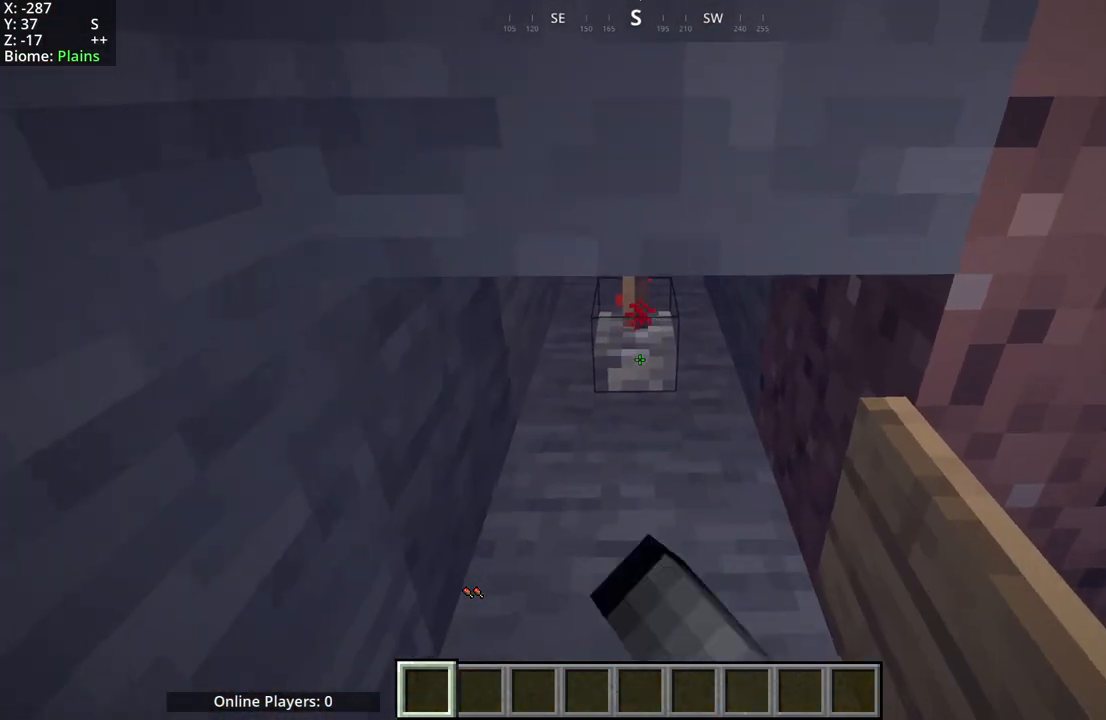
{"keys": [], "mouse": ["mb4"], "events": [[50, "s", "up"]]}
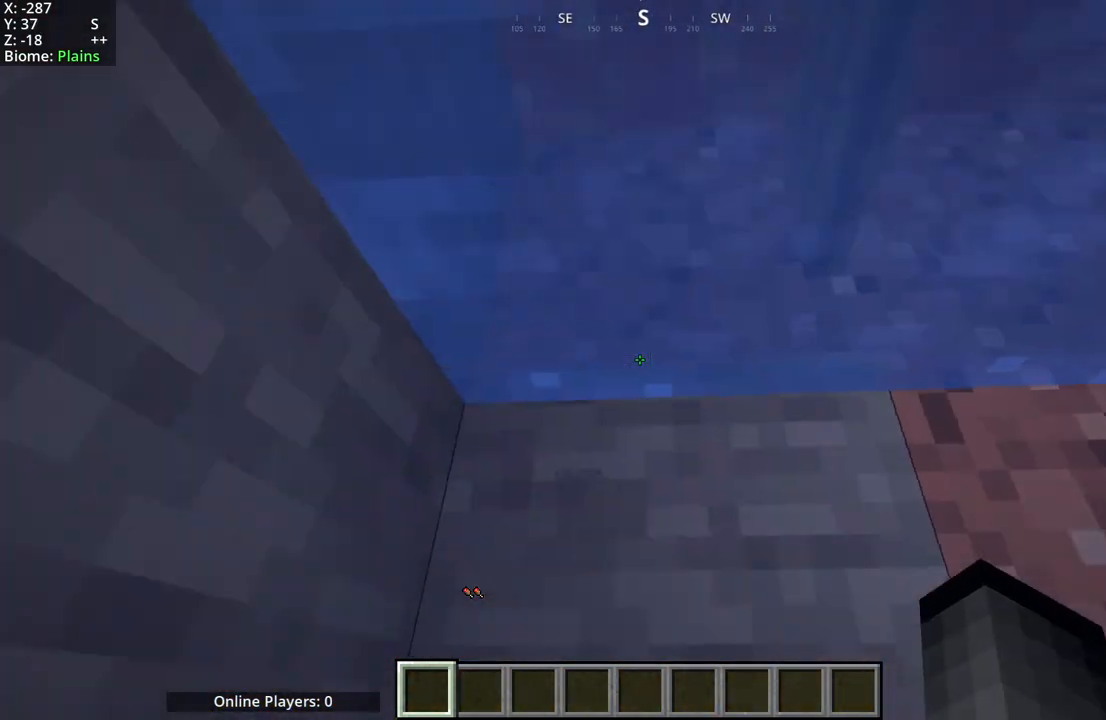
{"keys": [], "mouse": ["mb4"], "events": []}
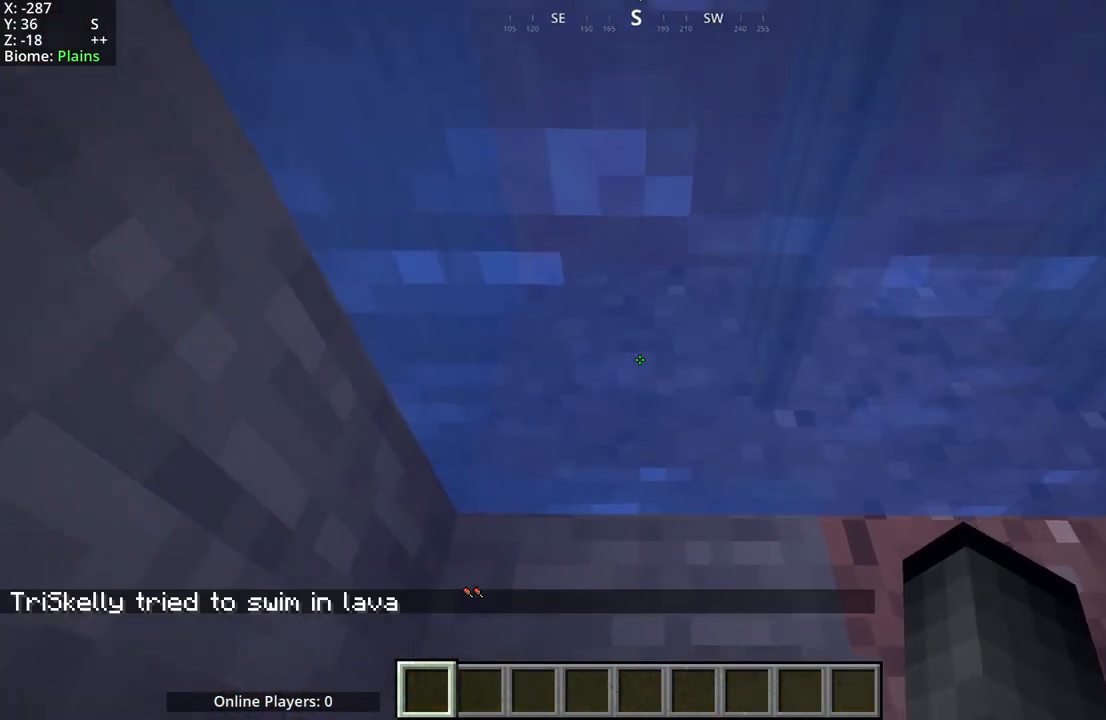
{"keys": [], "mouse": ["mb4"], "events": []}
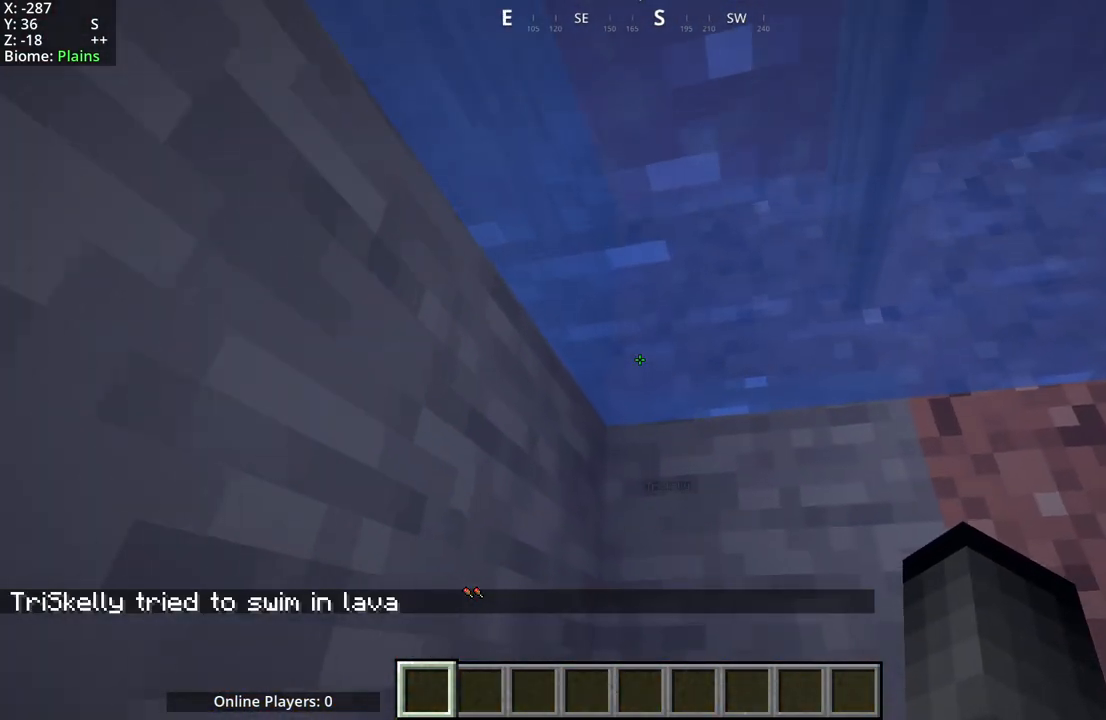
{"keys": [], "mouse": ["mb4"], "events": []}
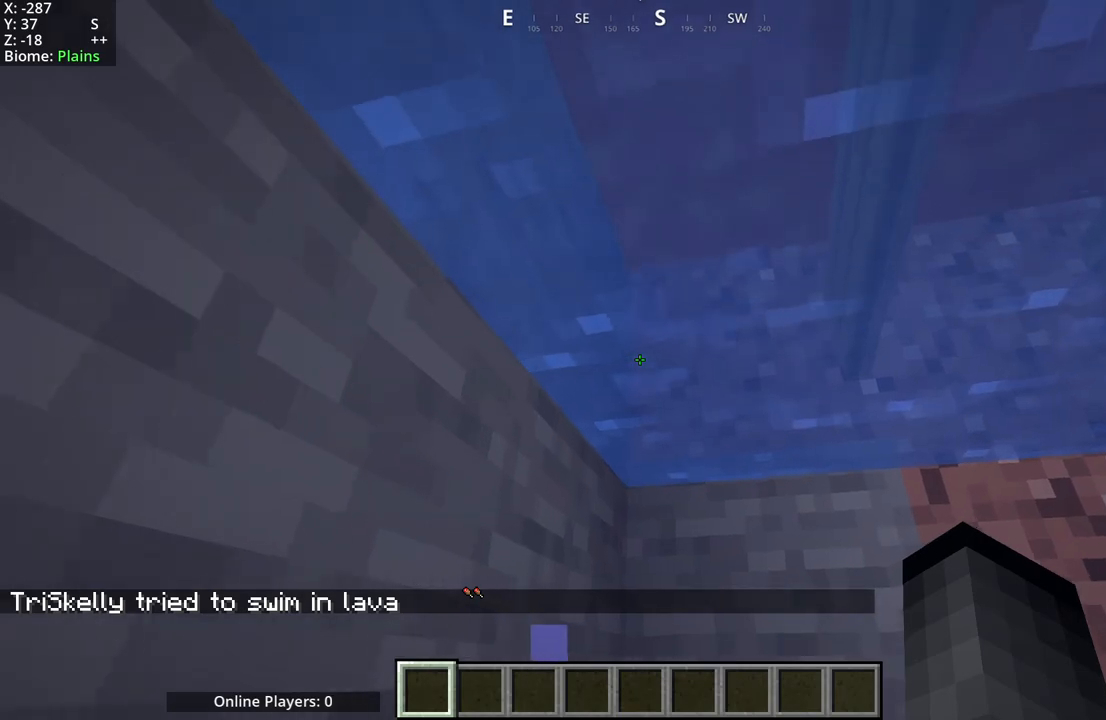
{"keys": [], "mouse": ["mb4"], "events": []}